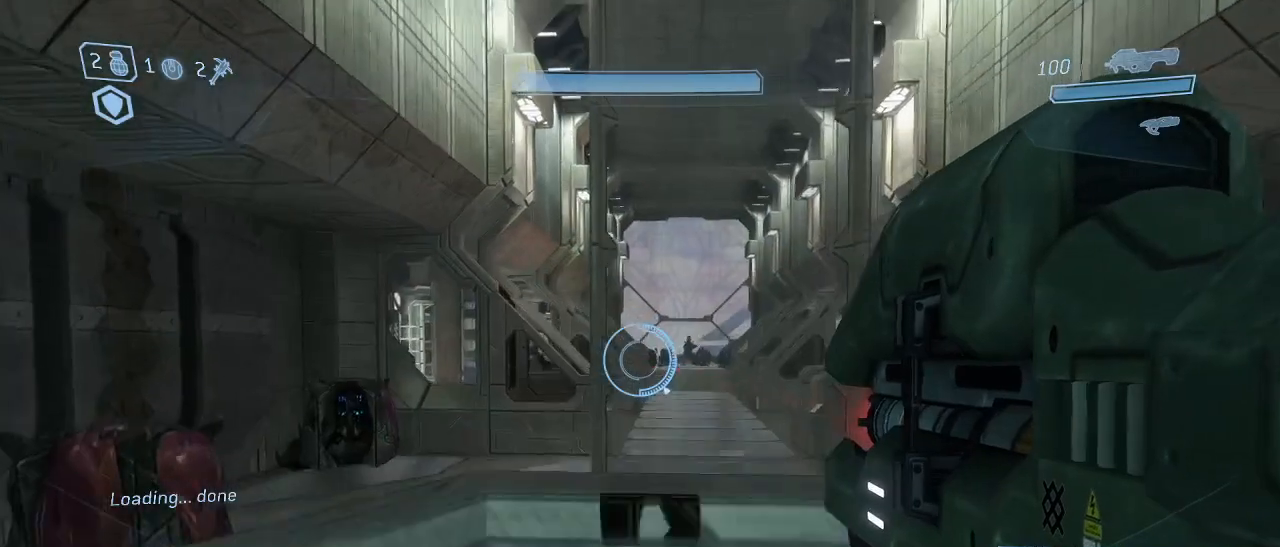
Gameplay with keyboard and mouse; each line is a JSON object with the keys and mouse buttons held at the frame after it. "events" lists presses ("down") and releases ("up") of "1", "2", "3", "4", "5", "a", "alt", "c", "d", "e", "f", "g", "q", "r", "s", "shift", "space", "t", "tab", "v", "w", "x", "z", "mouse_left" and "mouse_right" between this image and that frame as [ms after this image, input, new state], when the widget could be followed in between. "mouse_left", "mouse_right" = the "left", "right" buttons of the "mouse" list. No other keys are recorded. Not read: mouse_move other_keys.
{"keys": ["a", "shift", "w"], "mouse": ["left"], "events": []}
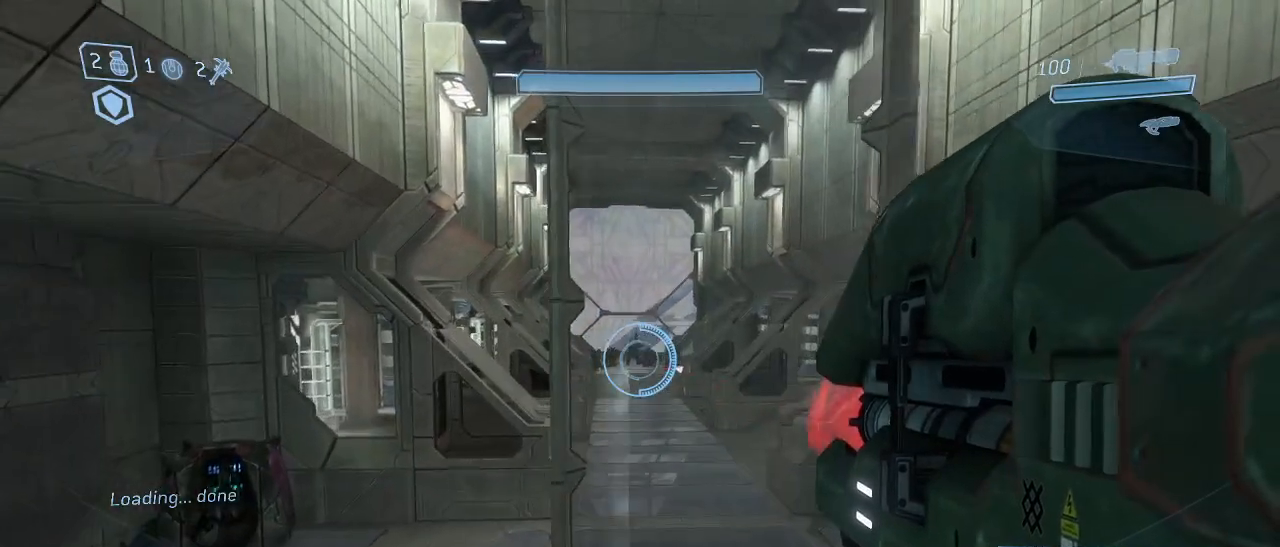
{"keys": ["a", "w"], "mouse": ["left"], "events": [[50, "shift", "up"], [150, "mouse_right", "down"], [250, "a", "up"], [300, "mouse_right", "up"], [433, "a", "down"]]}
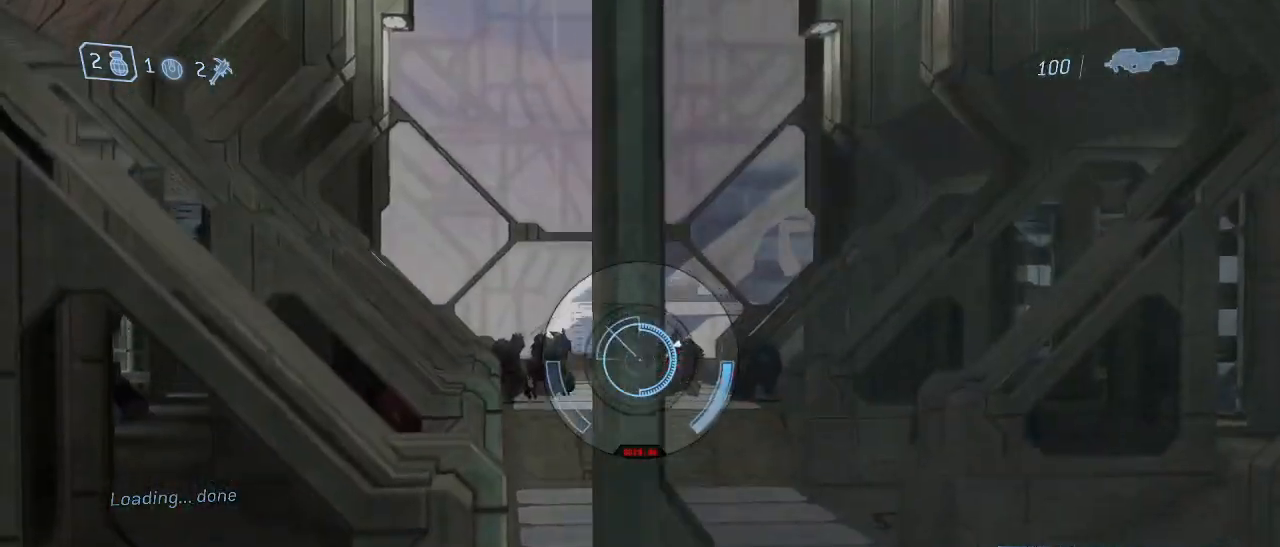
{"keys": ["w"], "mouse": ["left"], "events": [[83, "a", "up"]]}
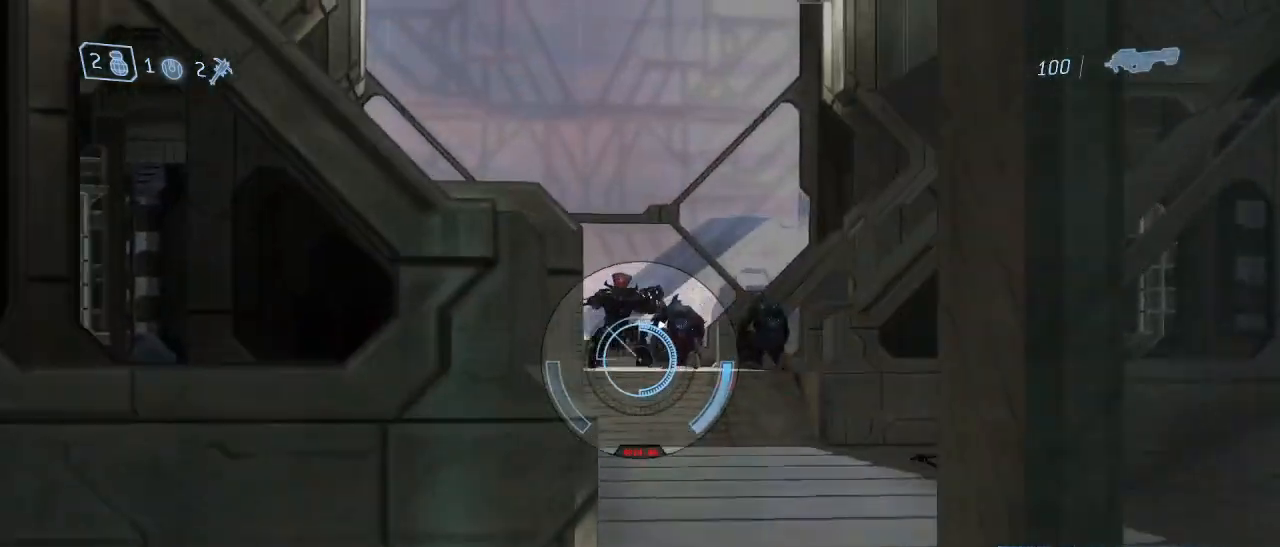
{"keys": ["w"], "mouse": ["left"], "events": []}
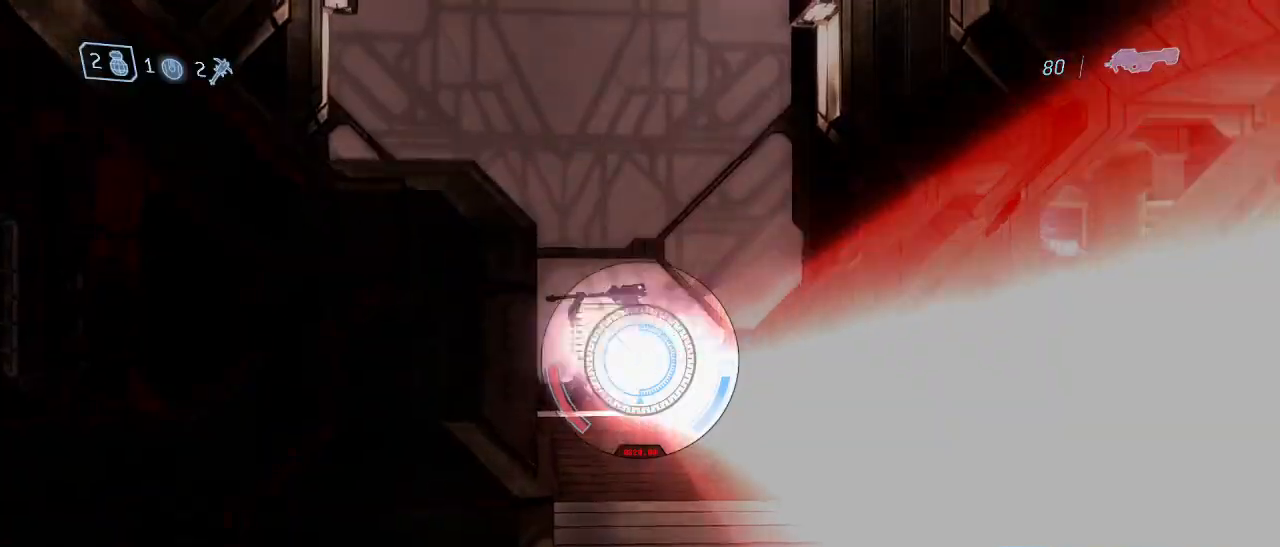
{"keys": ["w"], "mouse": [], "events": [[200, "q", "down"], [300, "mouse_left", "up"], [300, "q", "up"]]}
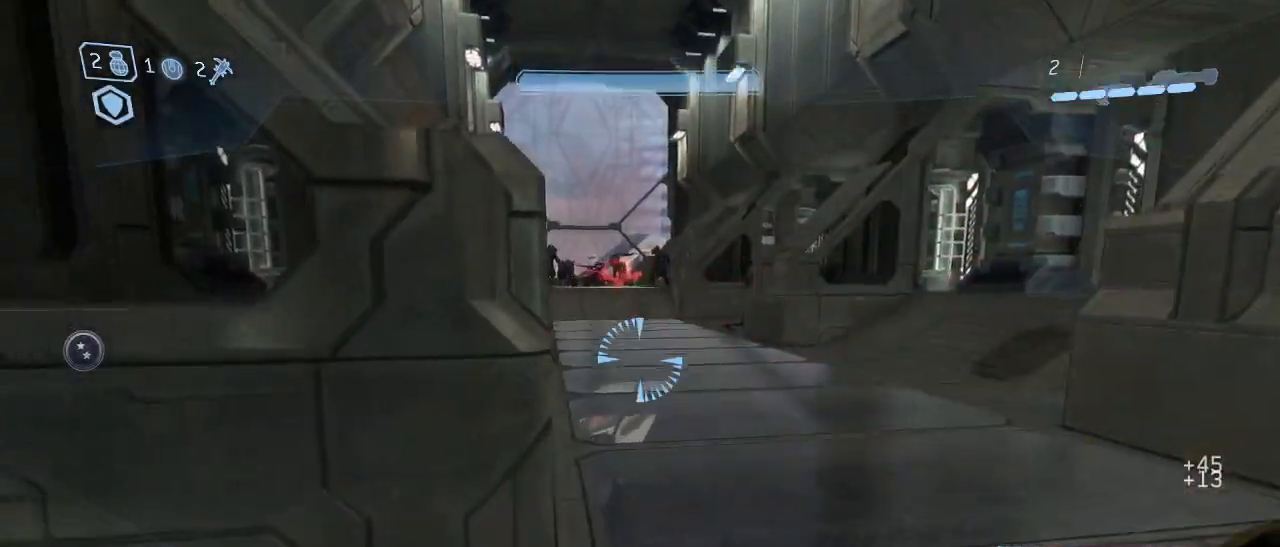
{"keys": ["a", "w"], "mouse": [], "events": [[67, "space", "down"], [217, "space", "up"], [400, "a", "down"]]}
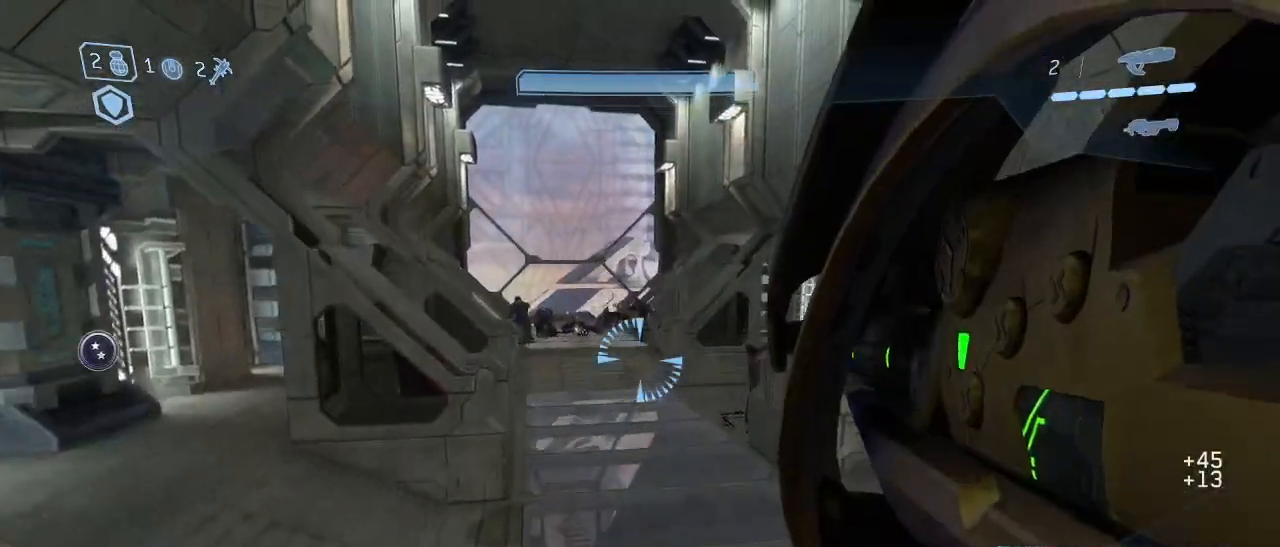
{"keys": ["w"], "mouse": [], "events": [[50, "a", "up"], [283, "mouse_left", "down"], [417, "mouse_left", "up"]]}
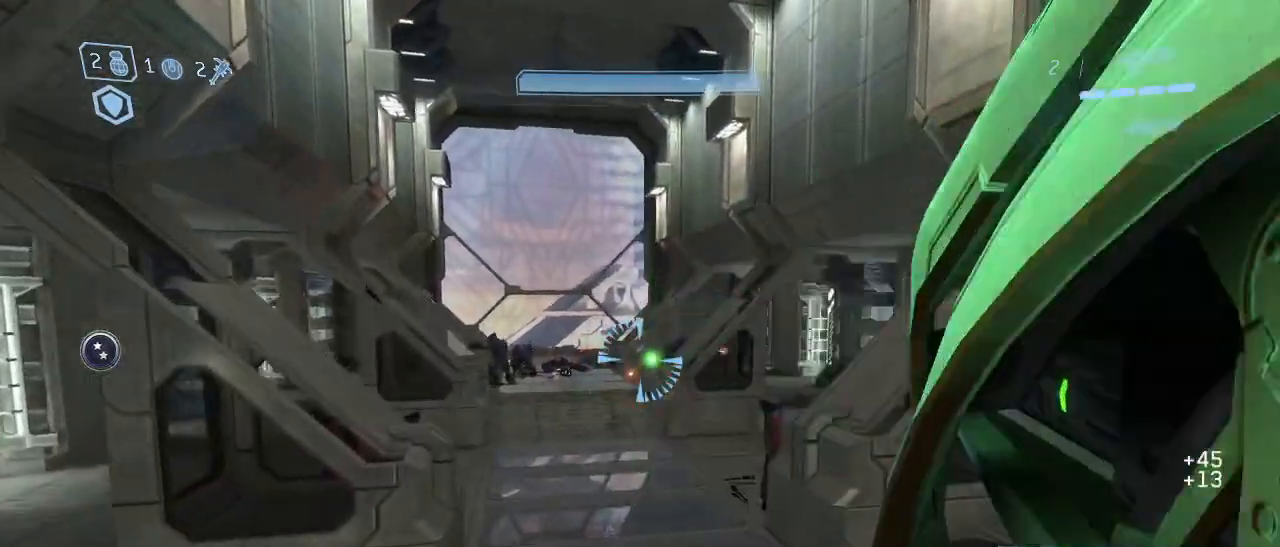
{"keys": ["a", "w"], "mouse": [], "events": [[17, "a", "down"], [150, "a", "up"], [483, "a", "down"]]}
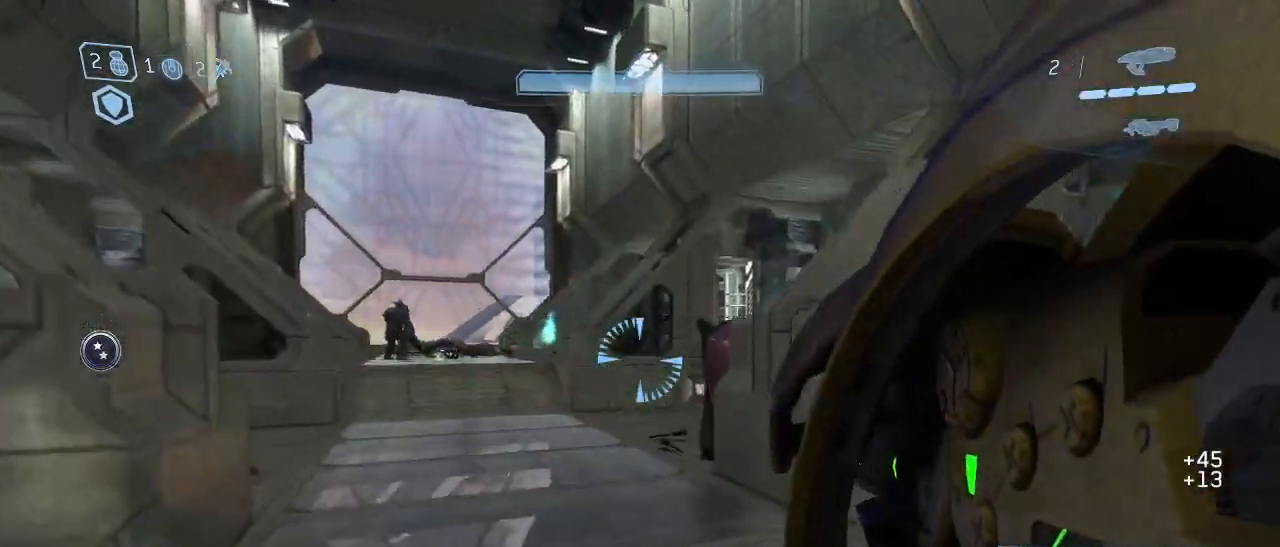
{"keys": ["w"], "mouse": ["left"], "events": [[217, "a", "up"], [400, "a", "down"], [500, "a", "up"], [500, "mouse_left", "down"]]}
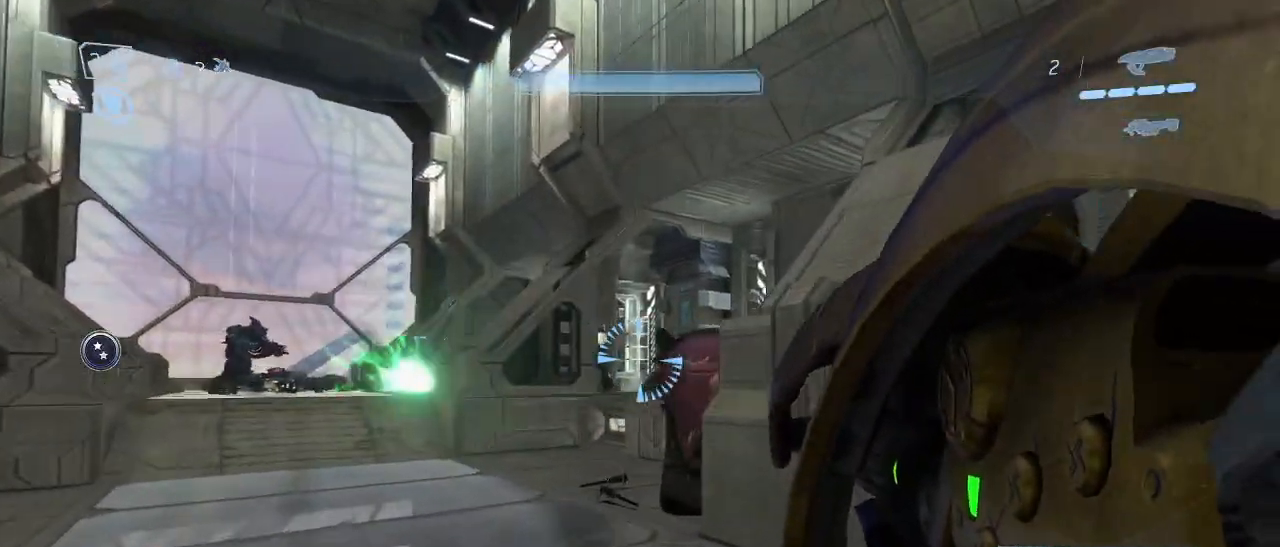
{"keys": ["w"], "mouse": [], "events": [[83, "mouse_left", "up"], [183, "a", "down"], [317, "a", "up"]]}
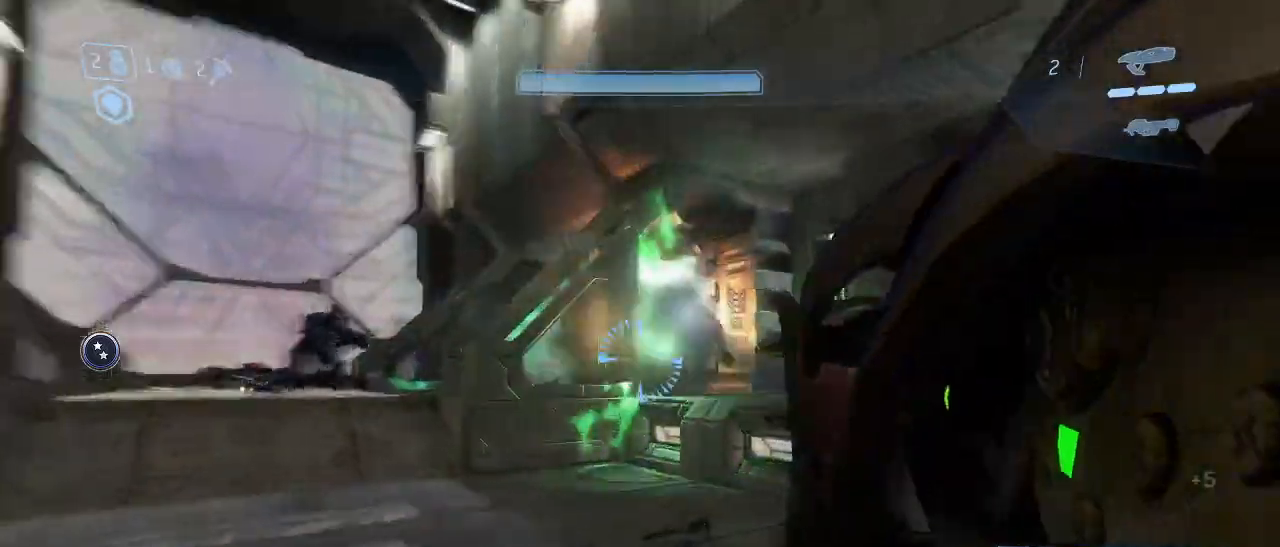
{"keys": ["w"], "mouse": [], "events": [[150, "d", "down"], [300, "space", "down"], [383, "d", "up"], [383, "space", "up"]]}
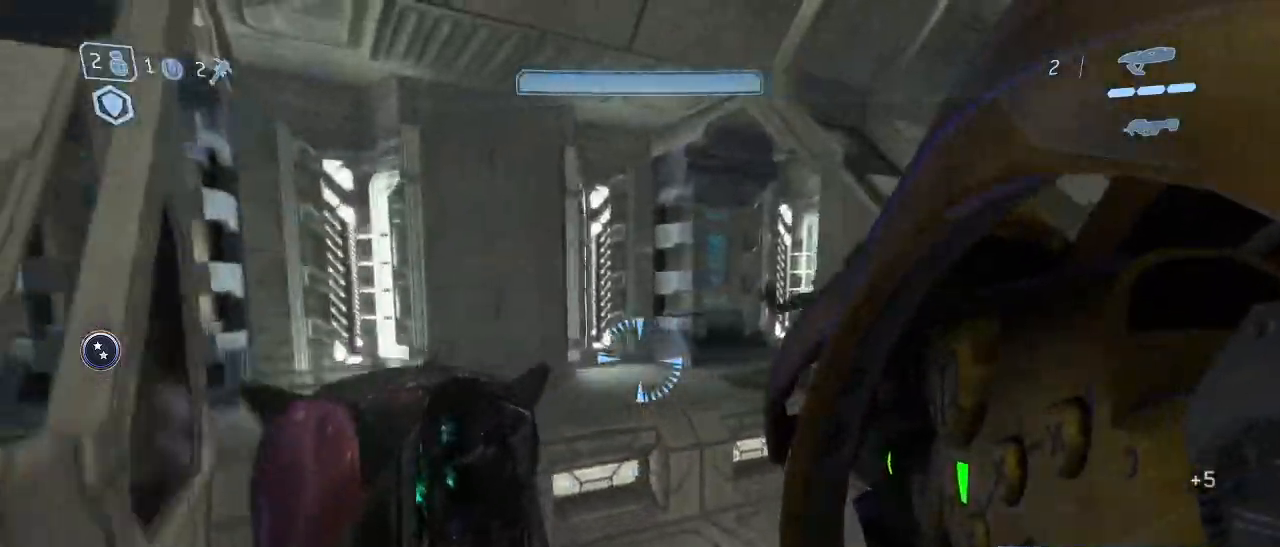
{"keys": ["d", "w"], "mouse": [], "events": [[267, "d", "down"], [317, "mouse_left", "down"], [450, "mouse_left", "up"]]}
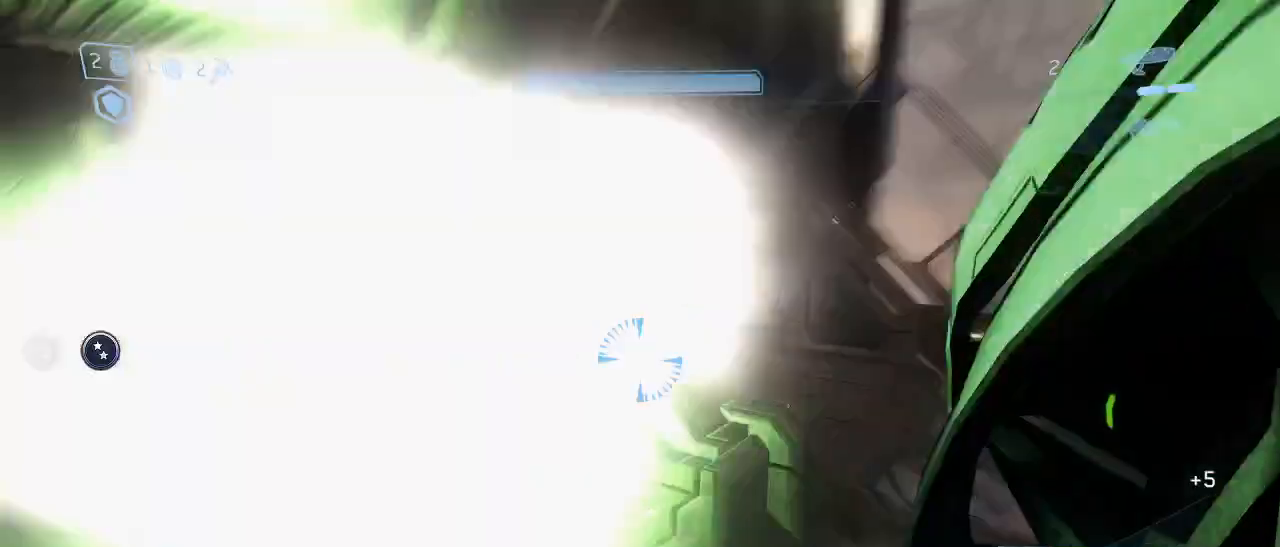
{"keys": ["w"], "mouse": [], "events": [[133, "d", "up"]]}
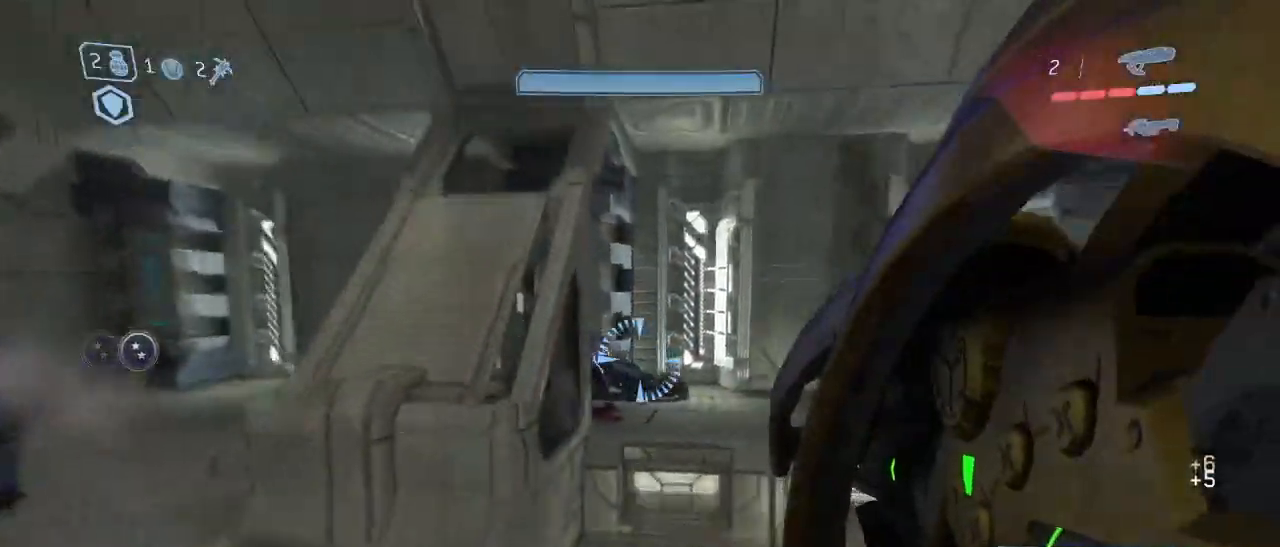
{"keys": ["a", "w"], "mouse": [], "events": [[100, "a", "down"]]}
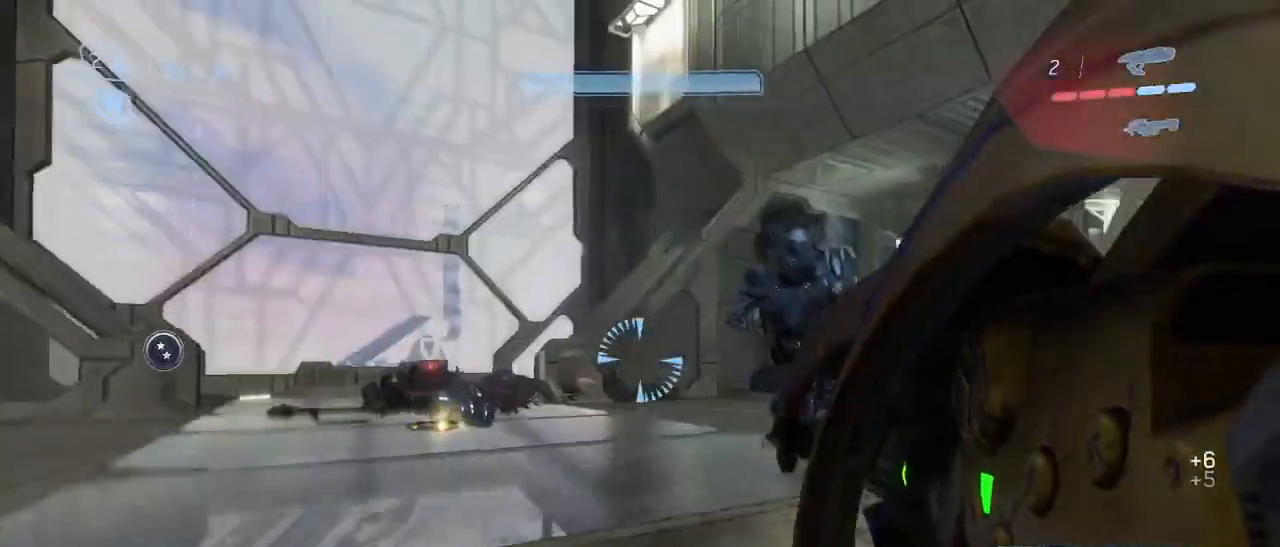
{"keys": ["a"], "mouse": [], "events": [[217, "mouse_left", "down"], [317, "w", "up"], [350, "mouse_left", "up"]]}
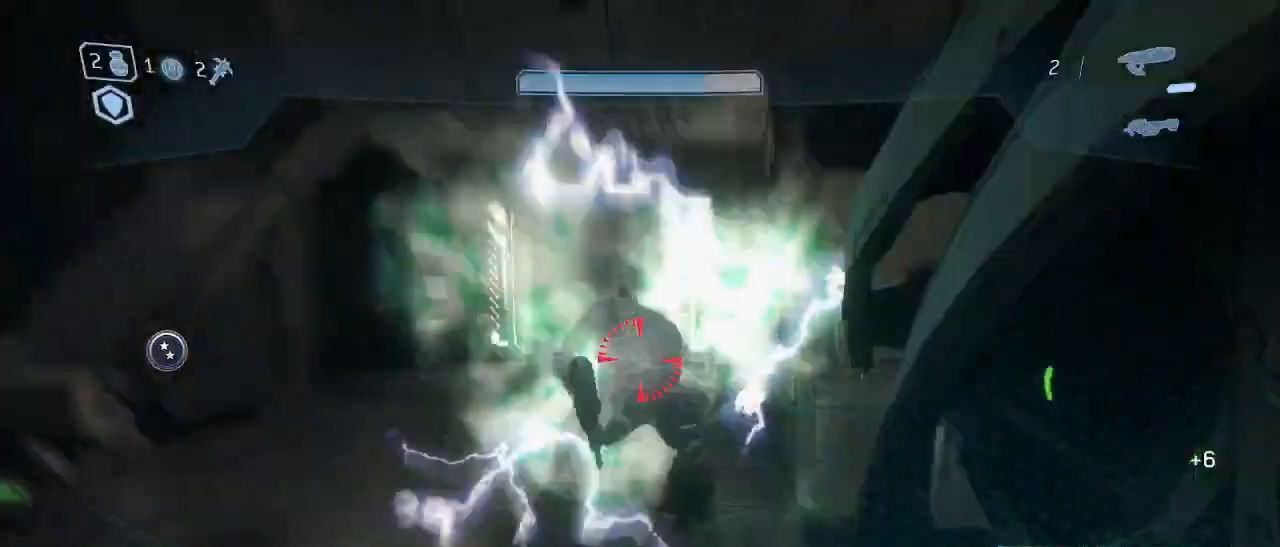
{"keys": ["a"], "mouse": [], "events": [[283, "mouse_left", "down"], [350, "mouse_left", "up"]]}
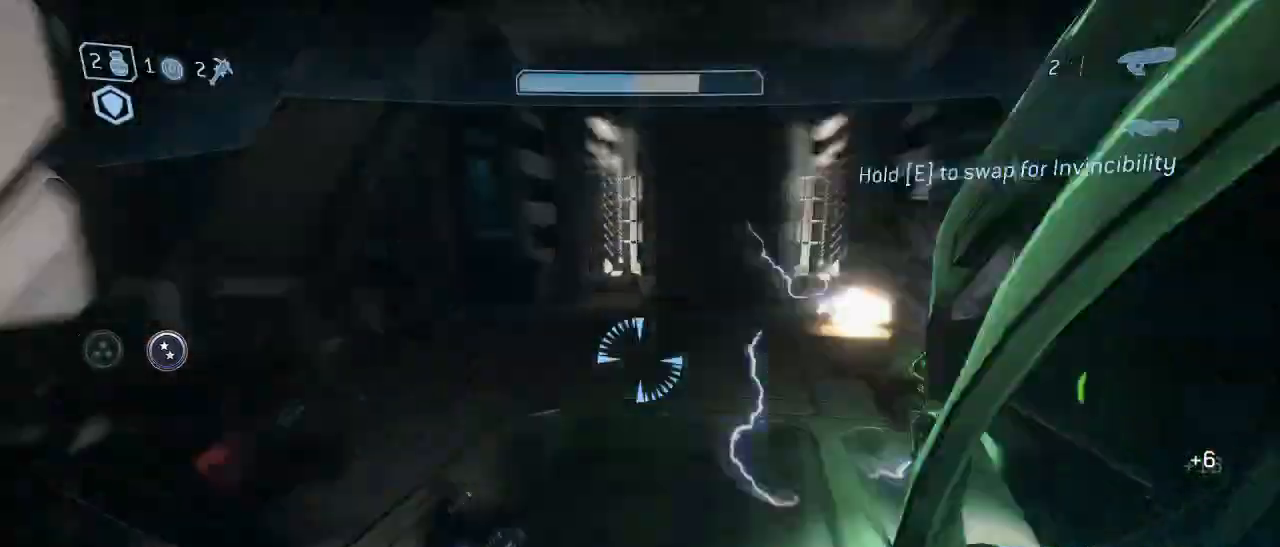
{"keys": ["a", "w"], "mouse": [], "events": [[17, "w", "down"], [100, "a", "up"], [433, "a", "down"]]}
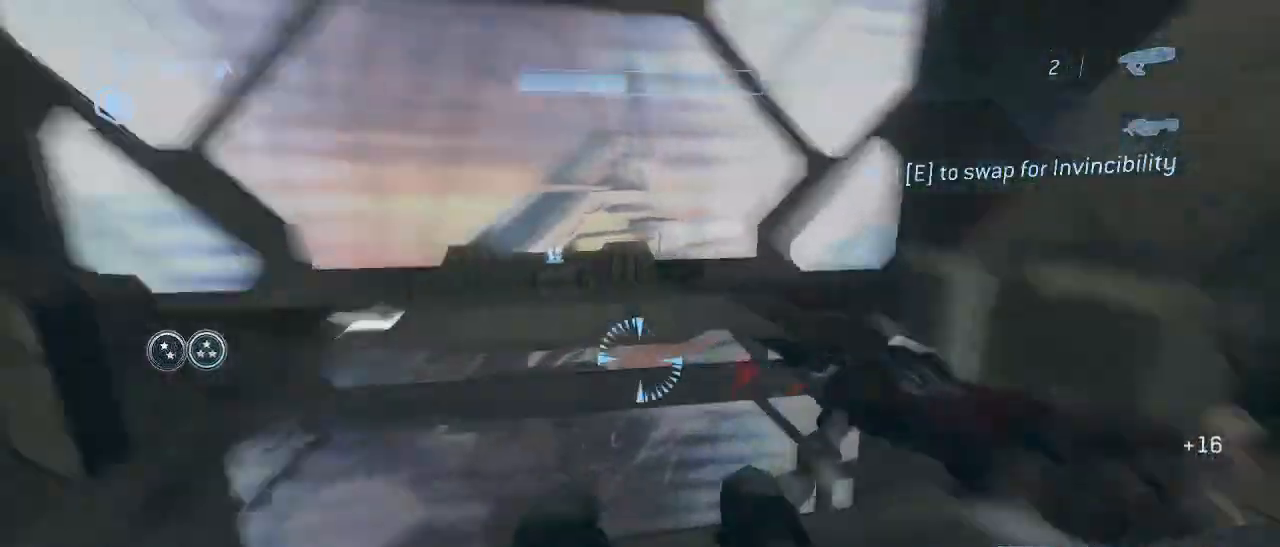
{"keys": ["w"], "mouse": [], "events": [[67, "a", "up"]]}
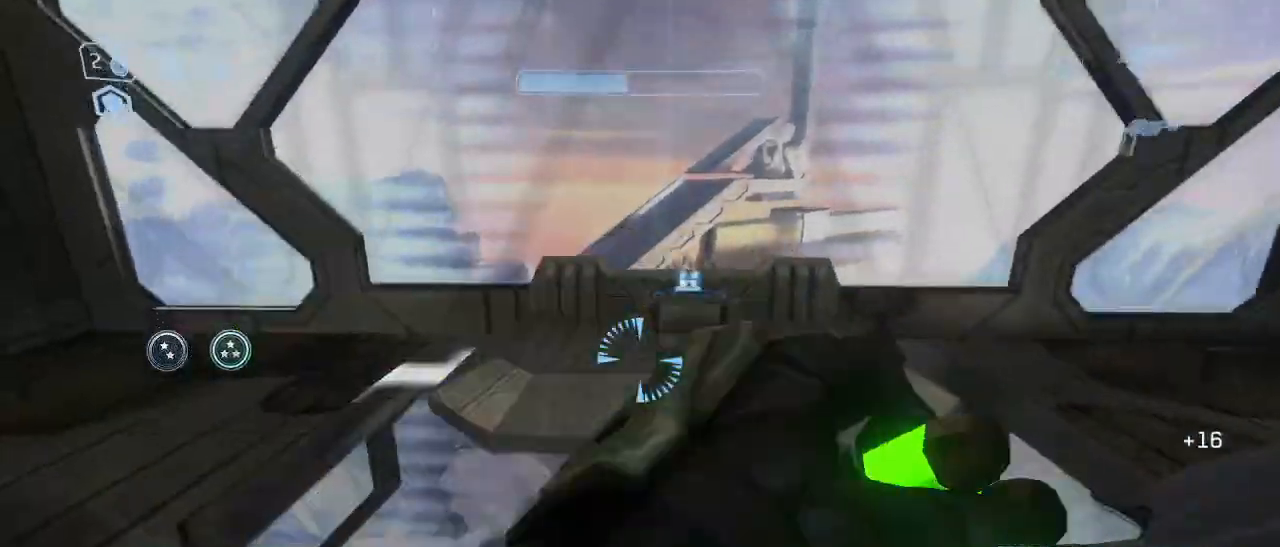
{"keys": ["a", "e", "w"], "mouse": [], "events": [[183, "a", "down"], [233, "e", "down"]]}
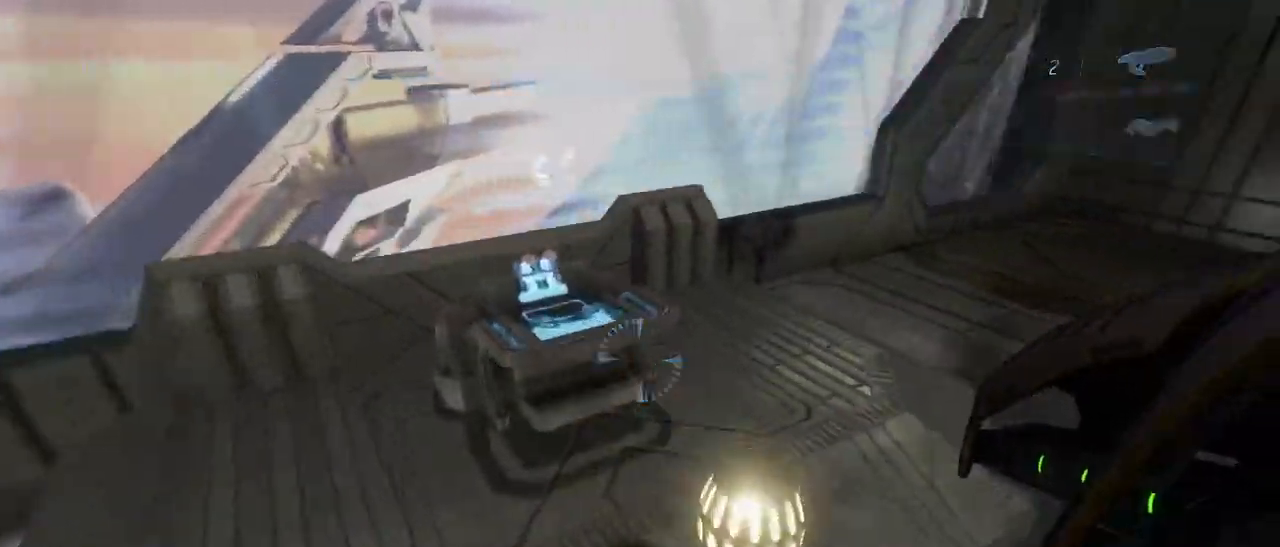
{"keys": ["w"], "mouse": [], "events": [[67, "a", "up"], [67, "w", "up"], [383, "w", "down"], [433, "e", "up"]]}
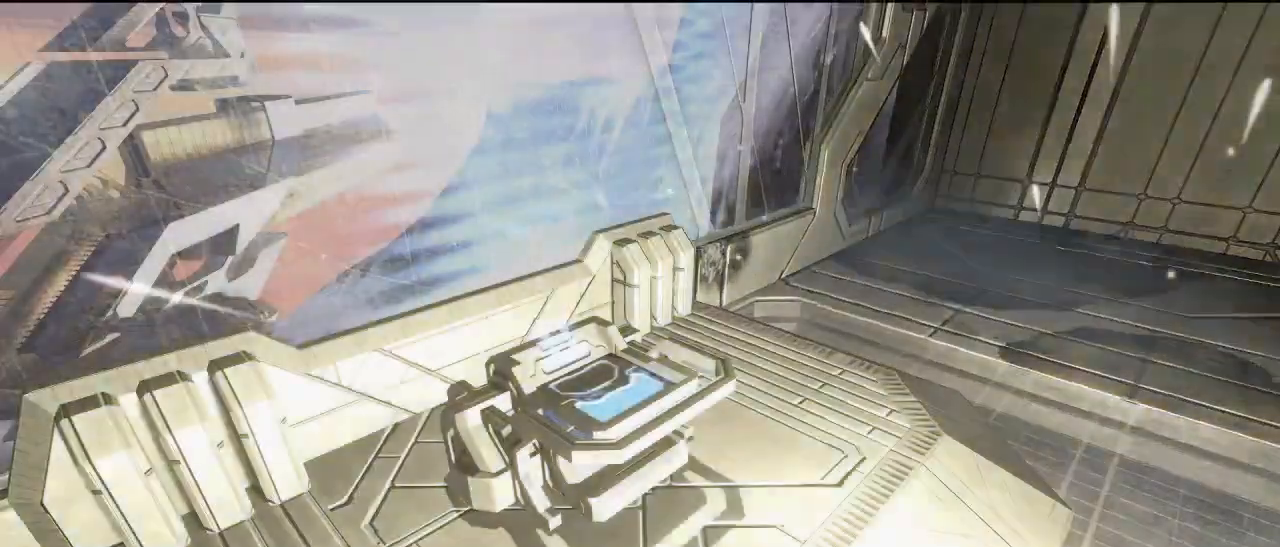
{"keys": ["d", "s", "space"], "mouse": [], "events": [[67, "d", "down"], [117, "w", "up"], [267, "s", "down"], [400, "space", "down"]]}
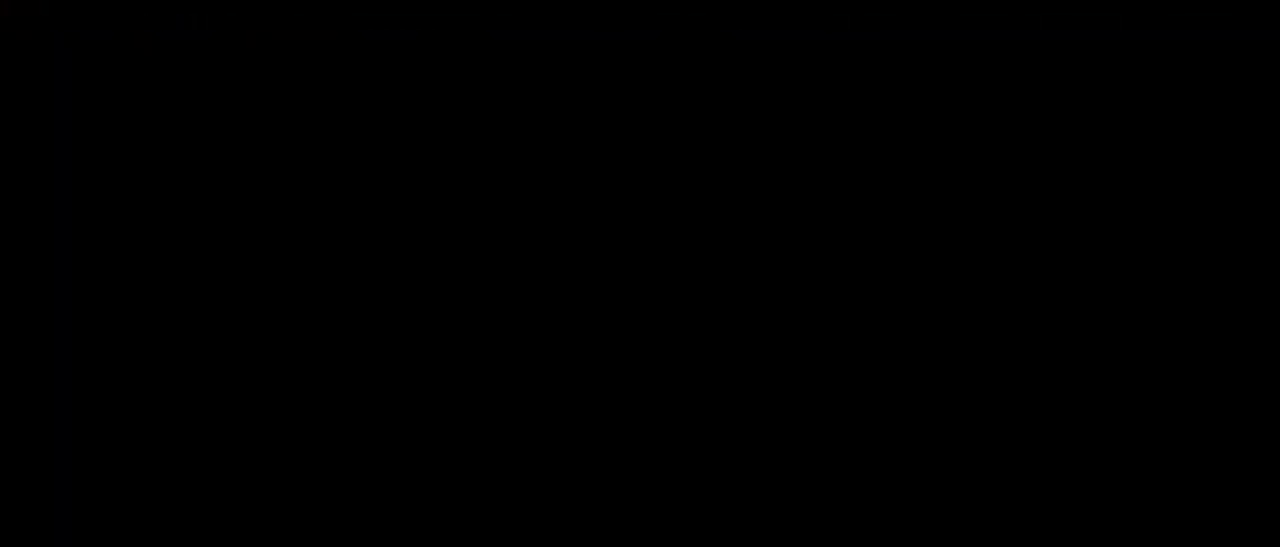
{"keys": ["d", "s", "space"], "mouse": [], "events": []}
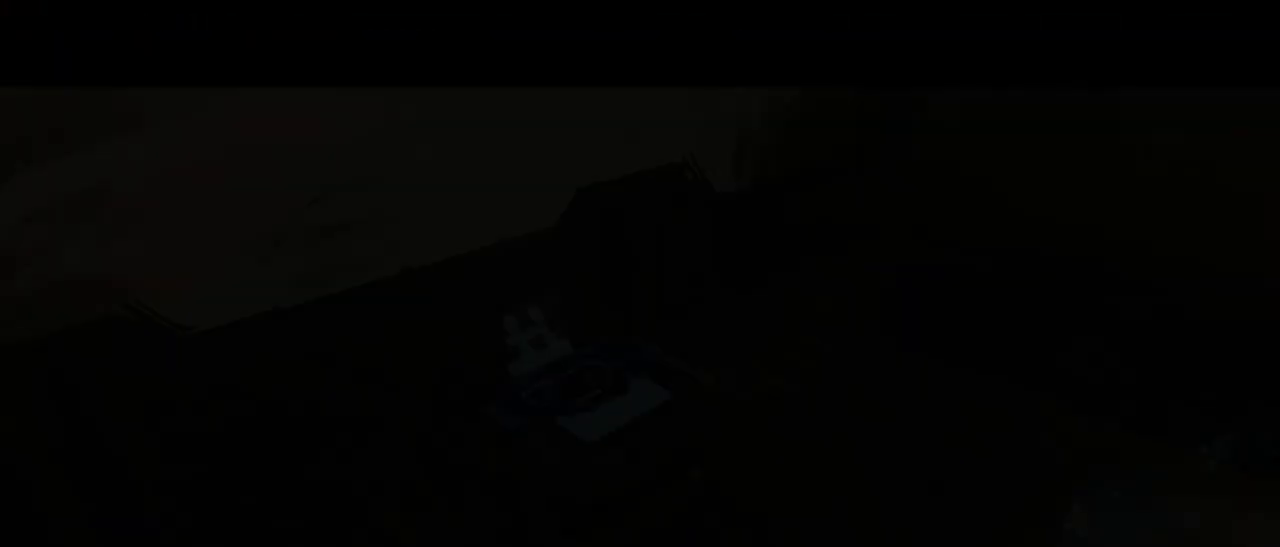
{"keys": ["d", "w"], "mouse": [], "events": [[250, "s", "up"], [250, "space", "up"], [433, "w", "down"]]}
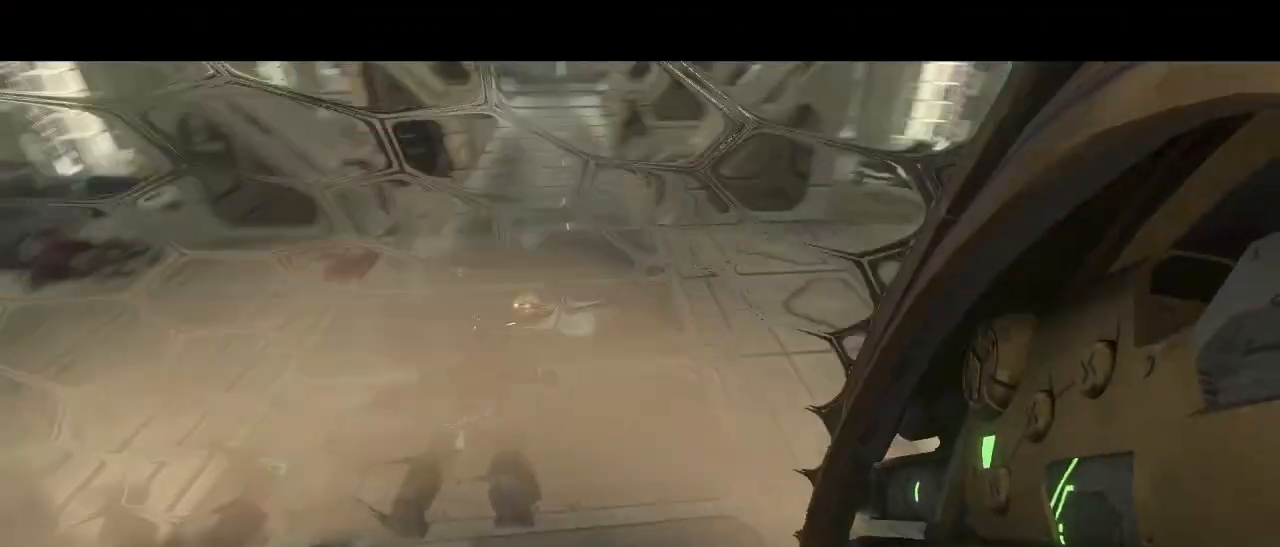
{"keys": ["w"], "mouse": [], "events": [[83, "d", "up"]]}
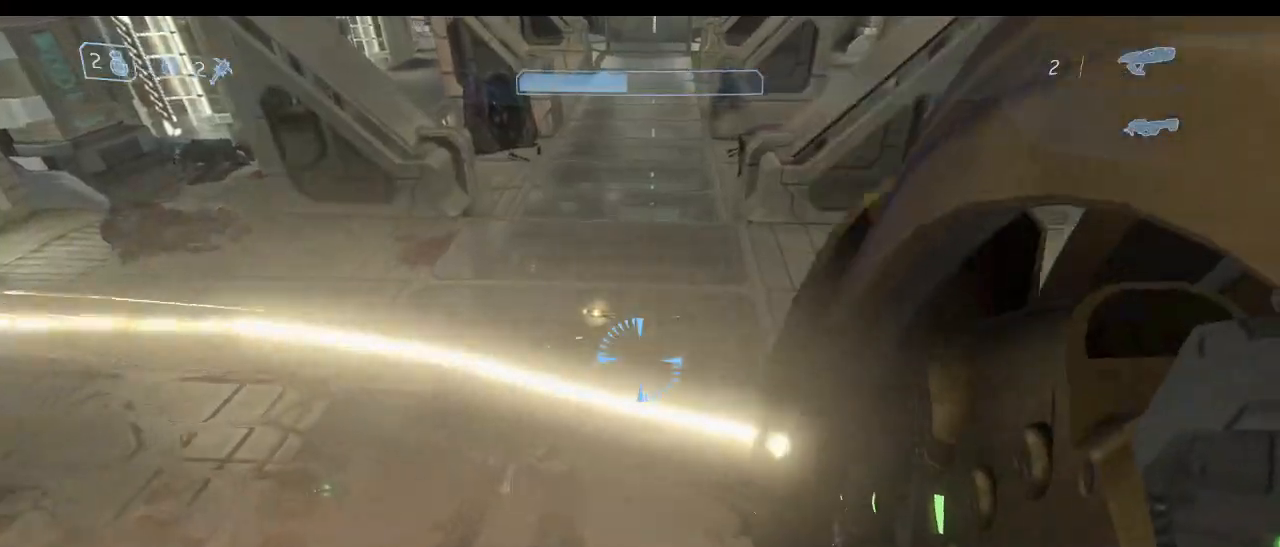
{"keys": ["w"], "mouse": [], "events": [[233, "d", "down"], [417, "d", "up"]]}
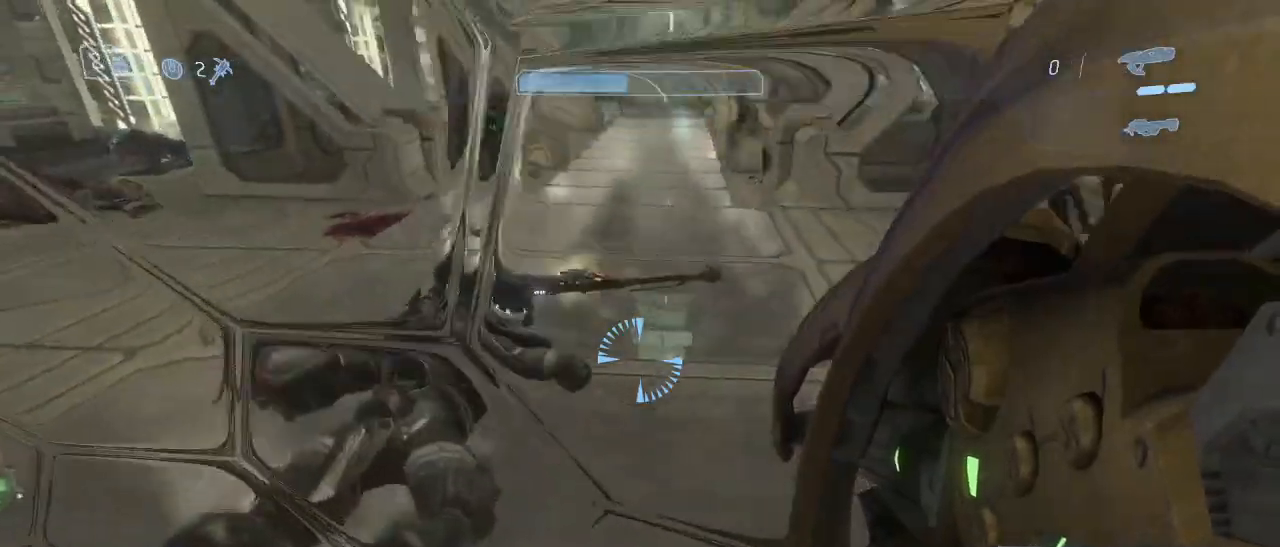
{"keys": ["w"], "mouse": [], "events": [[250, "d", "down"], [300, "d", "up"]]}
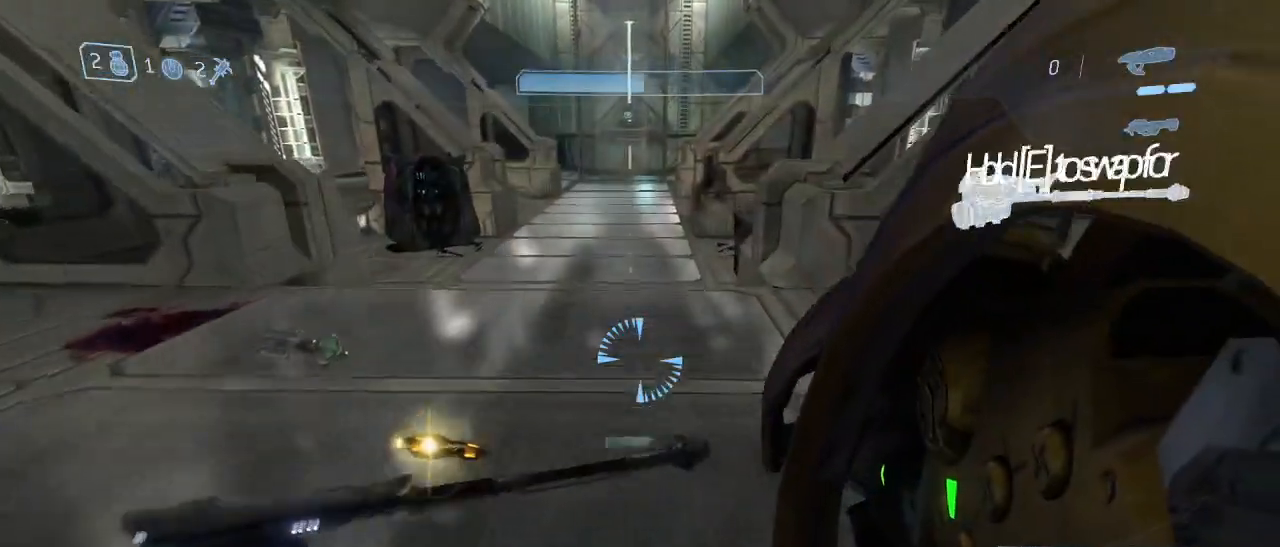
{"keys": ["space", "w"], "mouse": [], "events": [[83, "e", "down"], [400, "e", "up"], [400, "space", "down"]]}
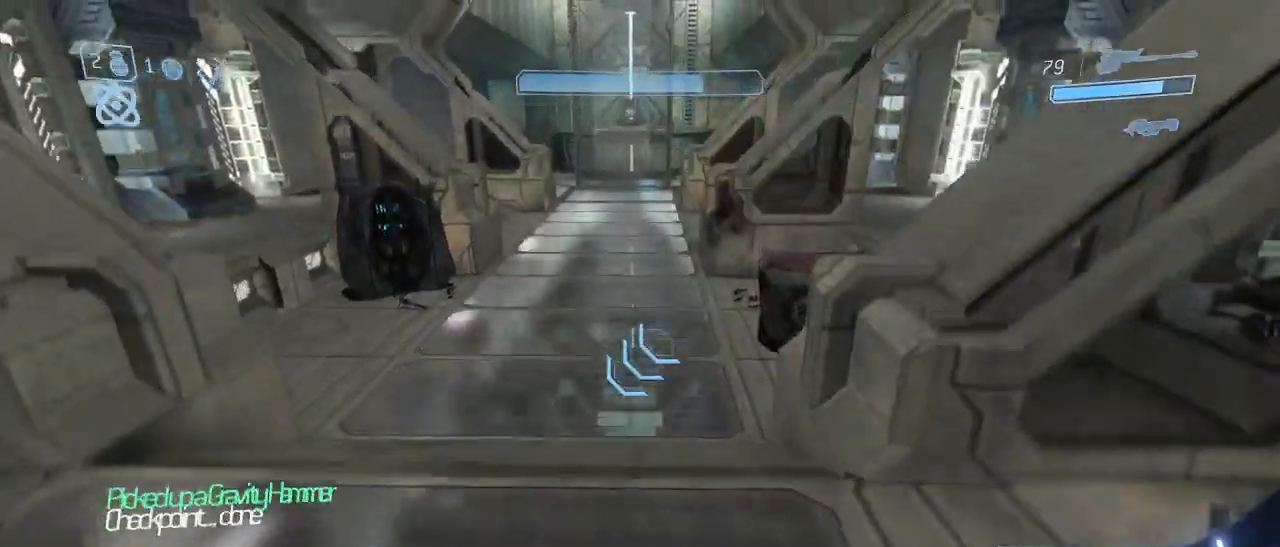
{"keys": ["w"], "mouse": [], "events": [[50, "space", "up"]]}
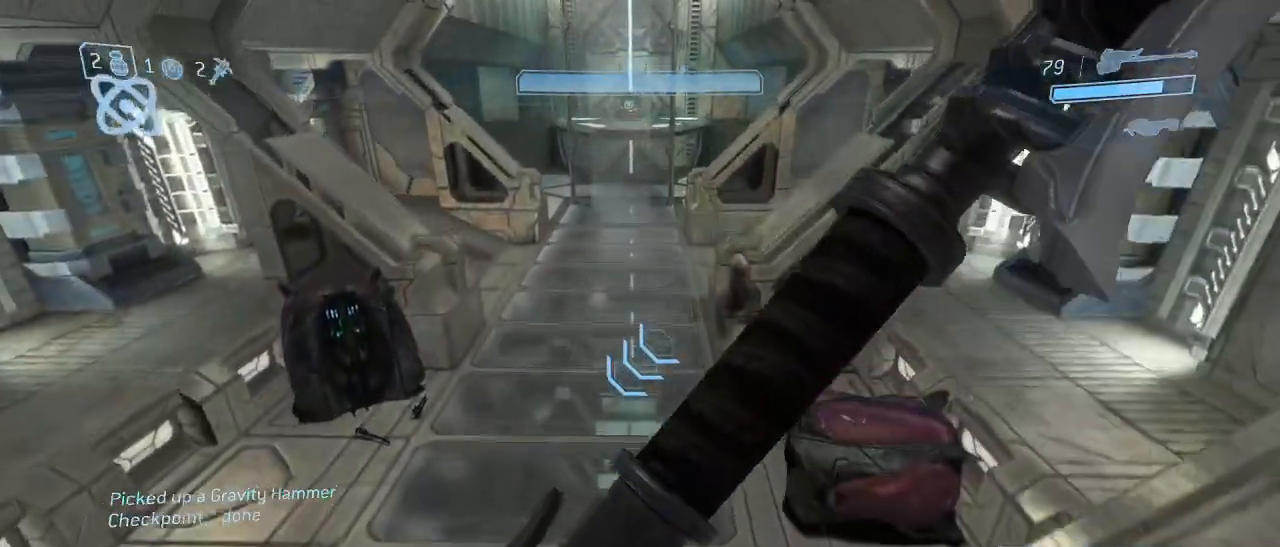
{"keys": [], "mouse": [], "events": [[383, "w", "up"]]}